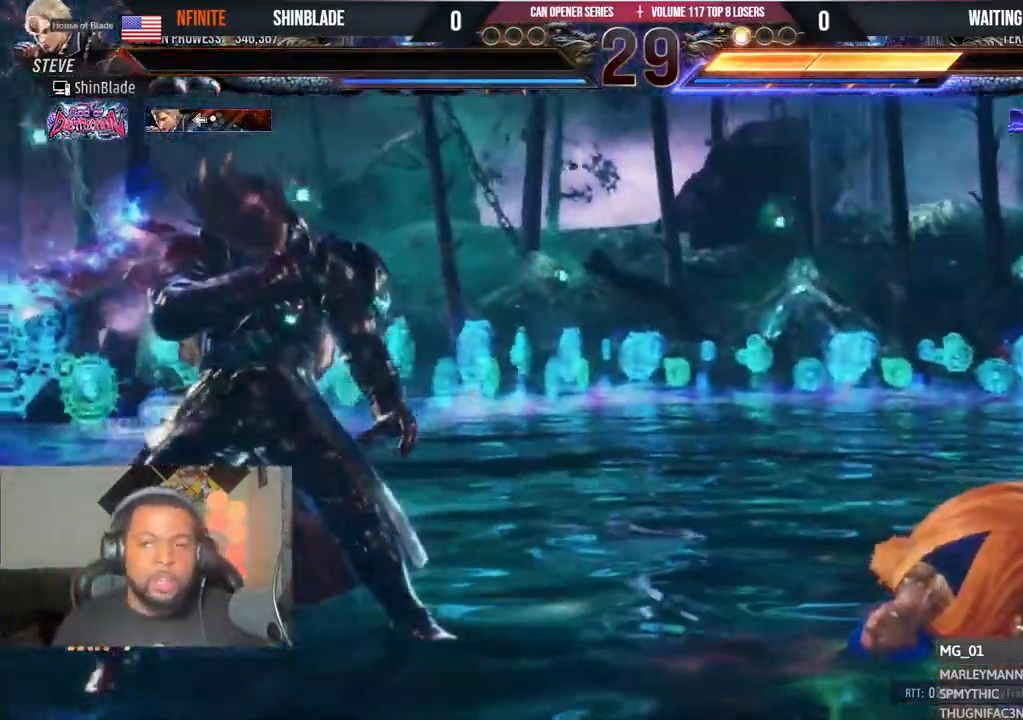
Gameplay with a controller (PlayStation layout); each line is a JSON object with the inputs held at the frame after it. "events" lists button and stick changes between this image and that frame as [ms after this image, input, new state], when the widget could be followed in between.
{"buttons": [], "left_stick": "center", "right_stick": "center", "events": []}
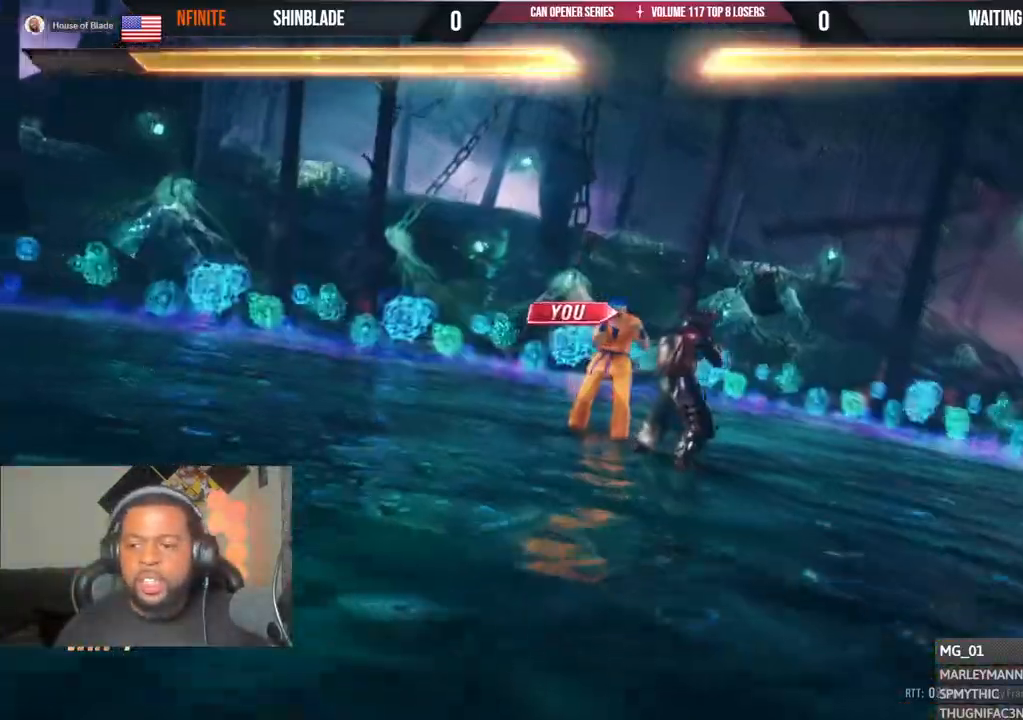
{"buttons": [], "left_stick": "center", "right_stick": "center", "events": []}
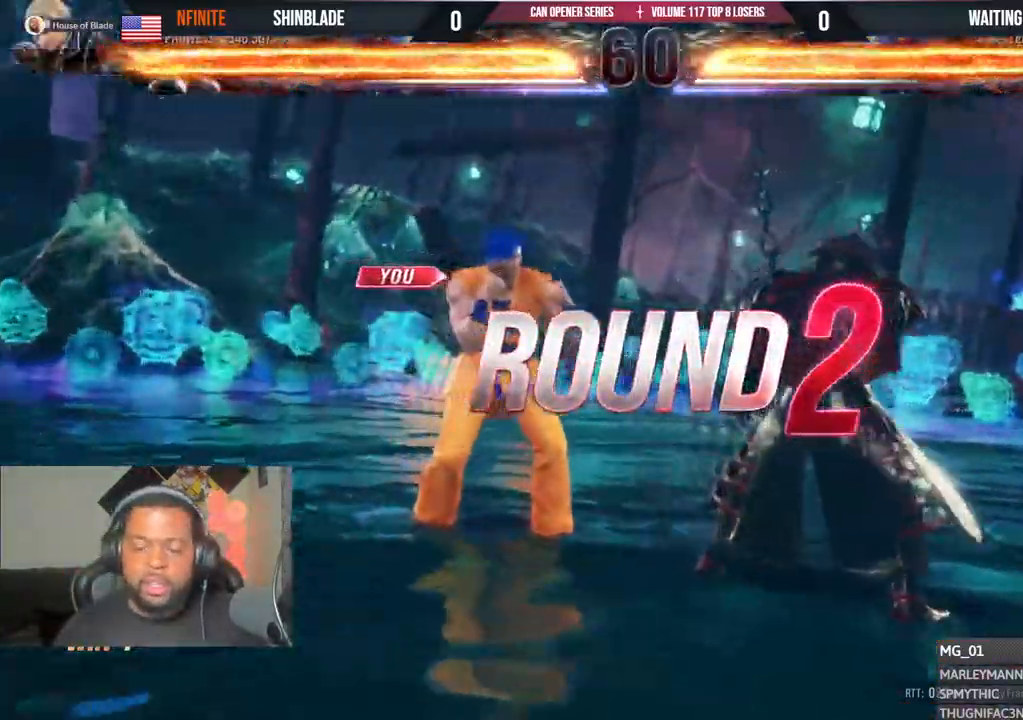
{"buttons": [], "left_stick": "center", "right_stick": "center", "events": []}
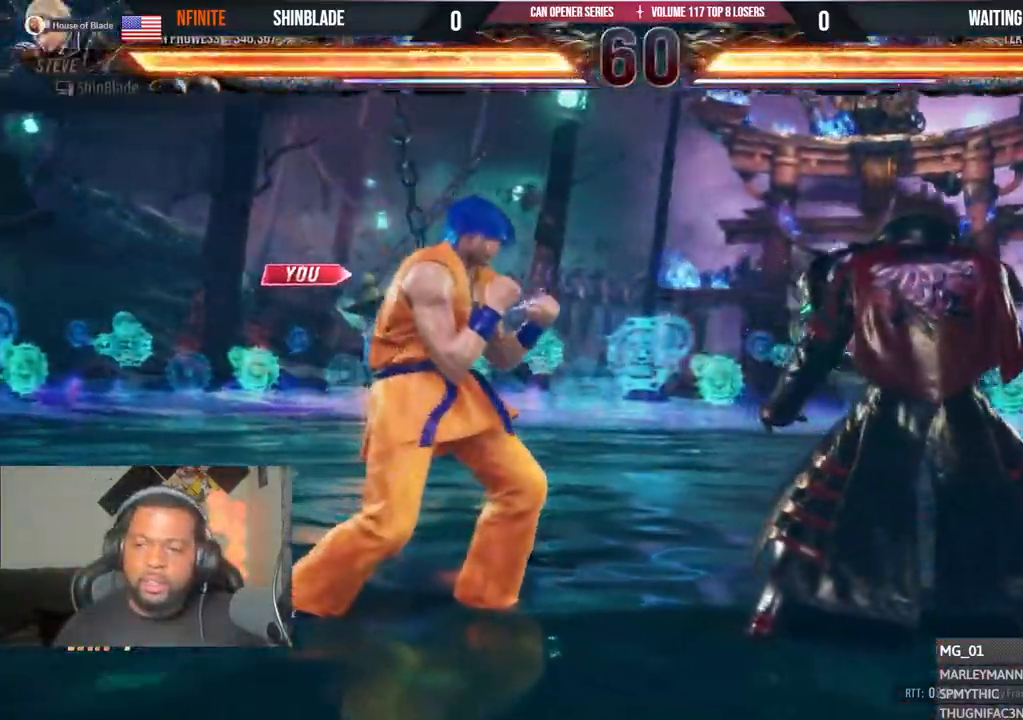
{"buttons": [], "left_stick": "center", "right_stick": "center", "events": []}
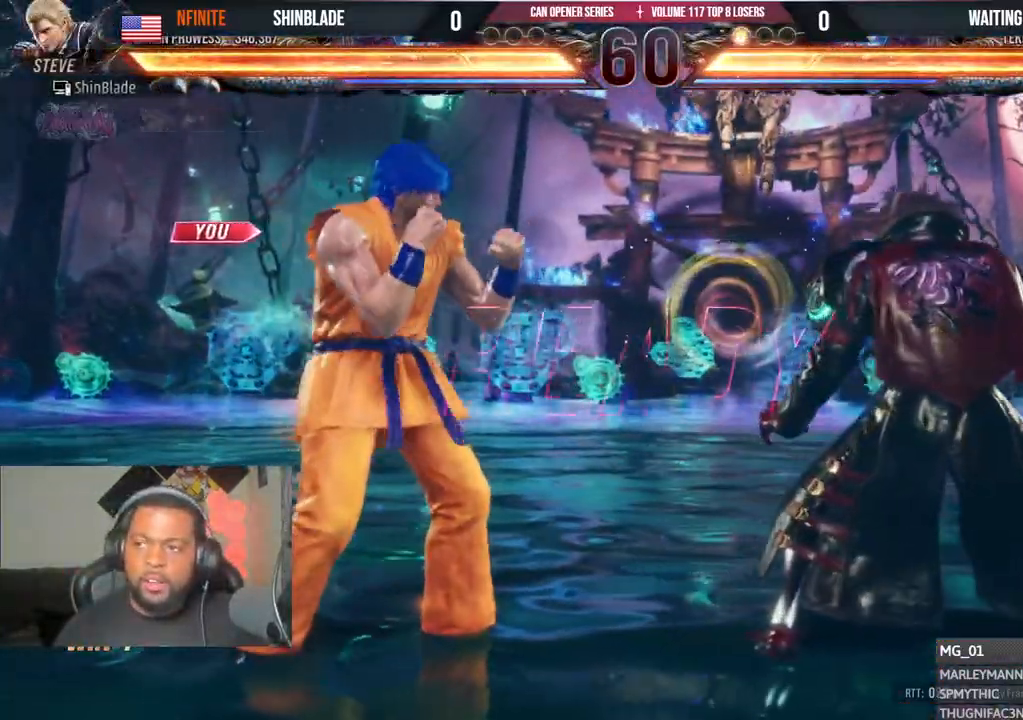
{"buttons": ["DPAD_LEFT"], "left_stick": "center", "right_stick": "center", "events": [[300, "DPAD_LEFT", "down"], [383, "DPAD_DOWN", "down"], [417, "DPAD_LEFT", "up"], [450, "DPAD_RIGHT", "down"], [483, "DPAD_RIGHT", "up"], [500, "DPAD_DOWN", "up"], [500, "DPAD_LEFT", "down"]]}
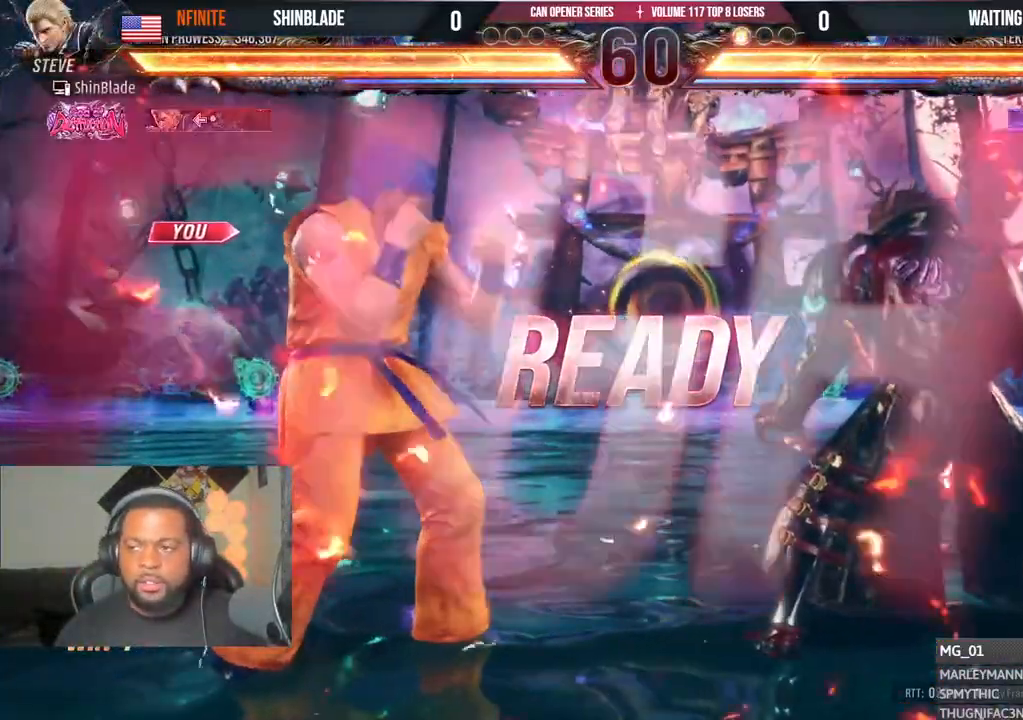
{"buttons": ["CIRCLE"], "left_stick": "center", "right_stick": "center", "events": [[100, "DPAD_LEFT", "up"], [100, "DPAD_UP", "down"], [133, "SQUARE", "down"], [150, "DPAD_LEFT", "down"], [250, "DPAD_LEFT", "up"], [267, "CIRCLE", "down"], [267, "TRIANGLE", "down"], [300, "DPAD_RIGHT", "down"], [333, "DPAD_UP", "up"], [367, "CROSS", "down"], [367, "SQUARE", "up"], [467, "DPAD_RIGHT", "up"], [483, "CROSS", "up"], [500, "TRIANGLE", "up"]]}
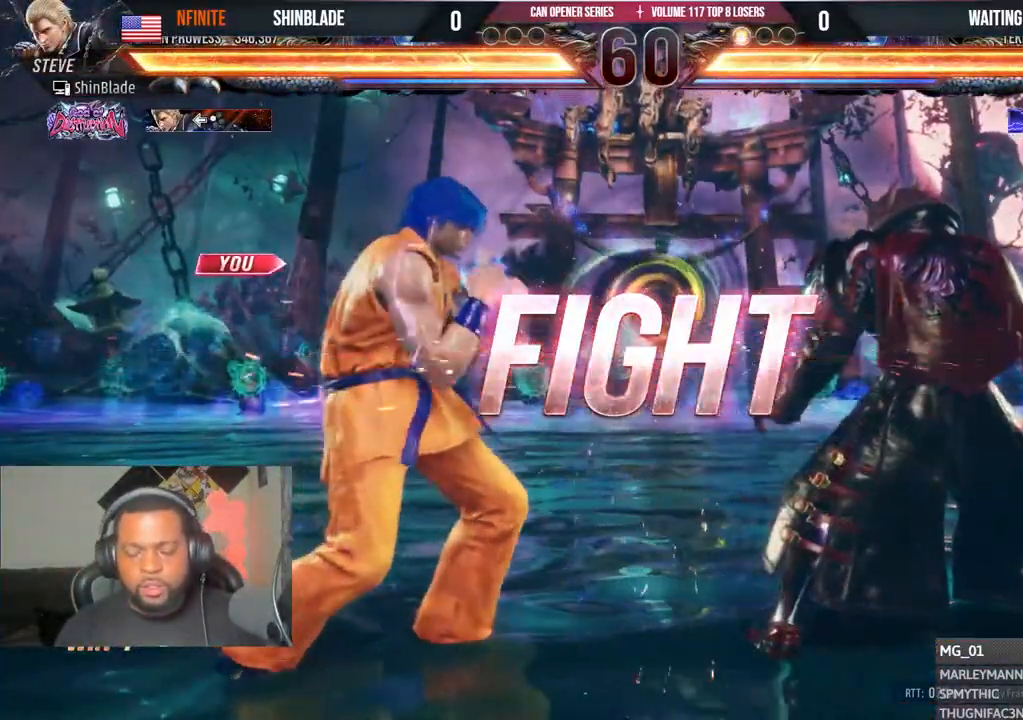
{"buttons": ["DPAD_DOWN", "DPAD_LEFT"], "left_stick": "center", "right_stick": "center", "events": [[67, "DPAD_DOWN", "down"], [67, "DPAD_RIGHT", "down"], [83, "CIRCLE", "up"], [117, "TRIANGLE", "down"], [250, "CROSS", "down"], [283, "TRIANGLE", "up"], [367, "DPAD_DOWN", "up"], [400, "DPAD_DOWN", "down"], [417, "DPAD_RIGHT", "up"], [450, "DPAD_DOWN", "up"], [450, "DPAD_LEFT", "down"], [467, "DPAD_DOWN", "down"], [483, "CROSS", "up"]]}
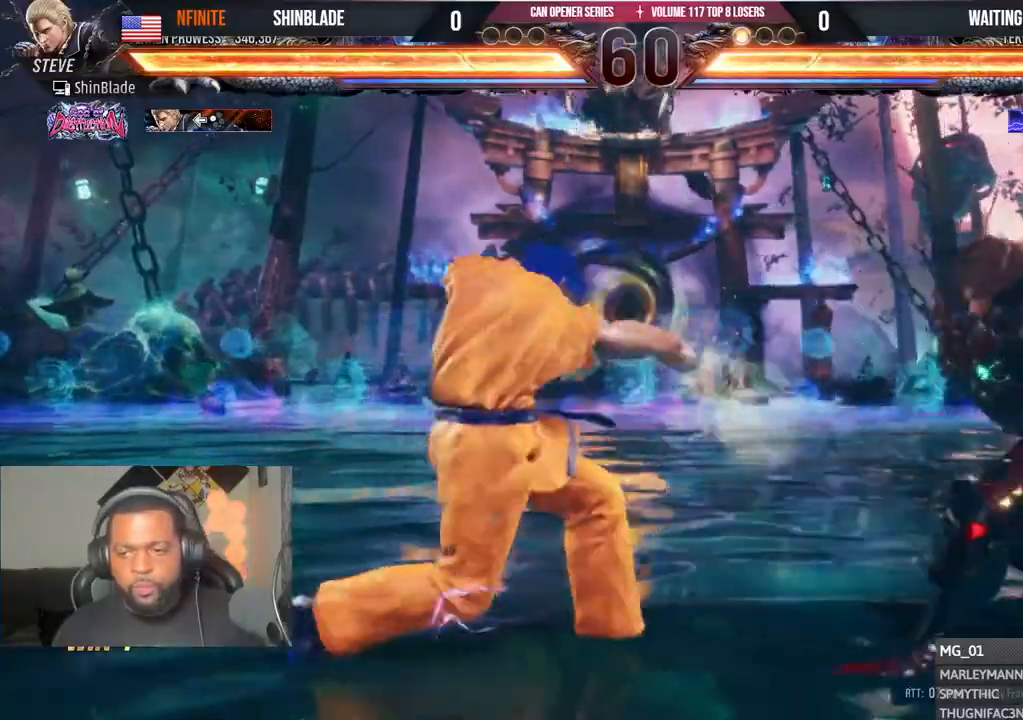
{"buttons": ["SQUARE", "TRIANGLE", "DPAD_LEFT"], "left_stick": "center", "right_stick": "center", "events": [[150, "DPAD_LEFT", "up"], [150, "TRIANGLE", "down"], [167, "DPAD_DOWN", "up"], [250, "TRIANGLE", "up"], [300, "TRIANGLE", "down"], [417, "TRIANGLE", "up"], [433, "SQUARE", "down"], [467, "DPAD_LEFT", "down"], [483, "TRIANGLE", "down"]]}
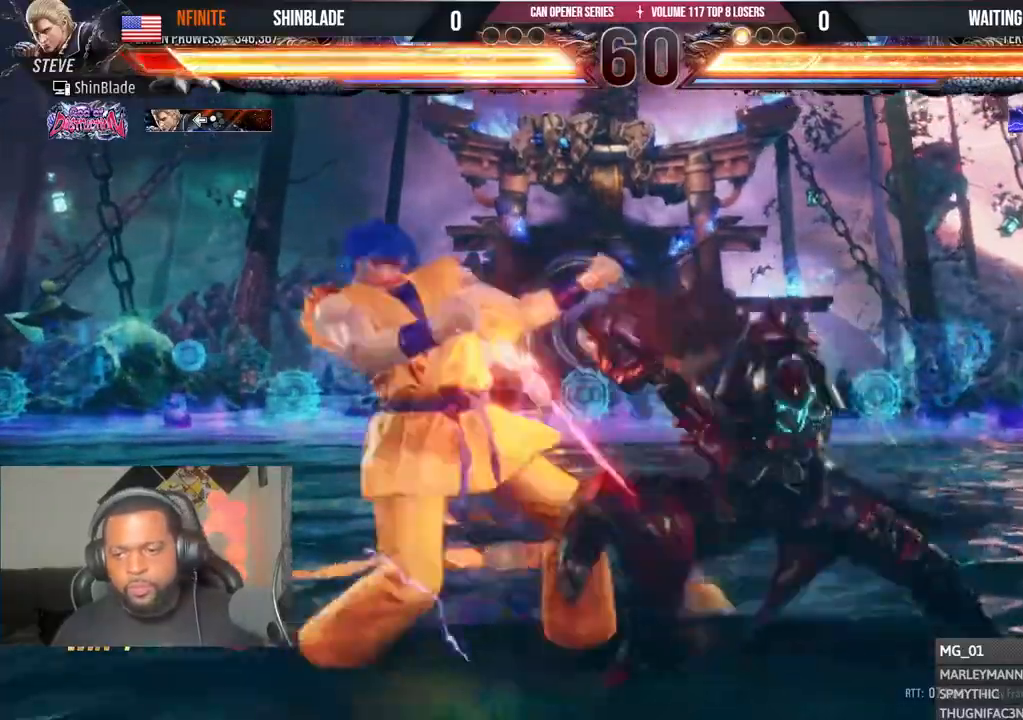
{"buttons": ["DPAD_LEFT"], "left_stick": "center", "right_stick": "center", "events": [[33, "SQUARE", "up"], [83, "SQUARE", "down"], [183, "TRIANGLE", "up"], [200, "SQUARE", "up"]]}
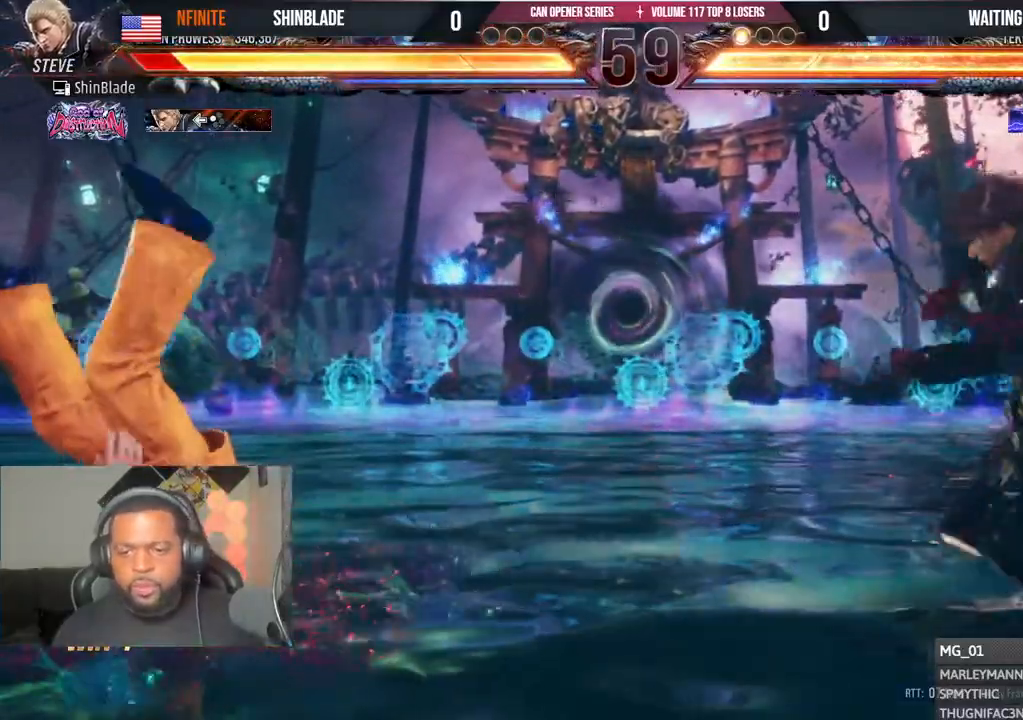
{"buttons": ["DPAD_LEFT"], "left_stick": "center", "right_stick": "center", "events": [[133, "CROSS", "down"], [217, "CROSS", "up"], [283, "CROSS", "down"], [350, "CROSS", "up"], [417, "CROSS", "down"], [483, "CROSS", "up"]]}
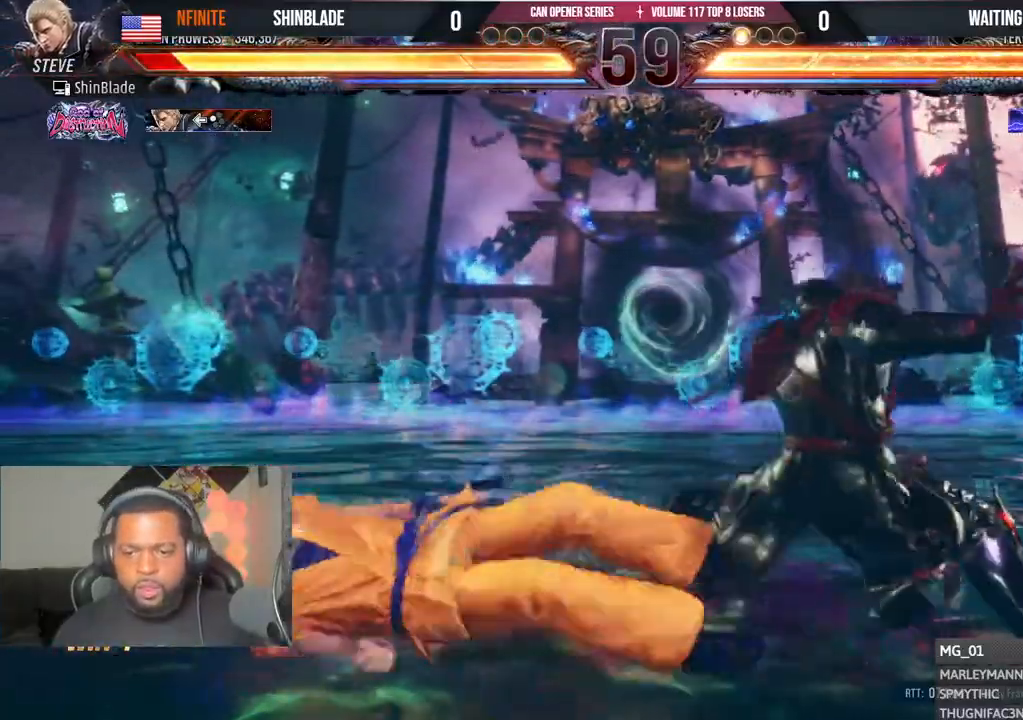
{"buttons": ["DPAD_LEFT"], "left_stick": "center", "right_stick": "center", "events": [[33, "CROSS", "down"], [150, "CROSS", "up"], [183, "DPAD_LEFT", "up"], [250, "DPAD_LEFT", "down"], [317, "DPAD_LEFT", "up"], [383, "DPAD_LEFT", "down"]]}
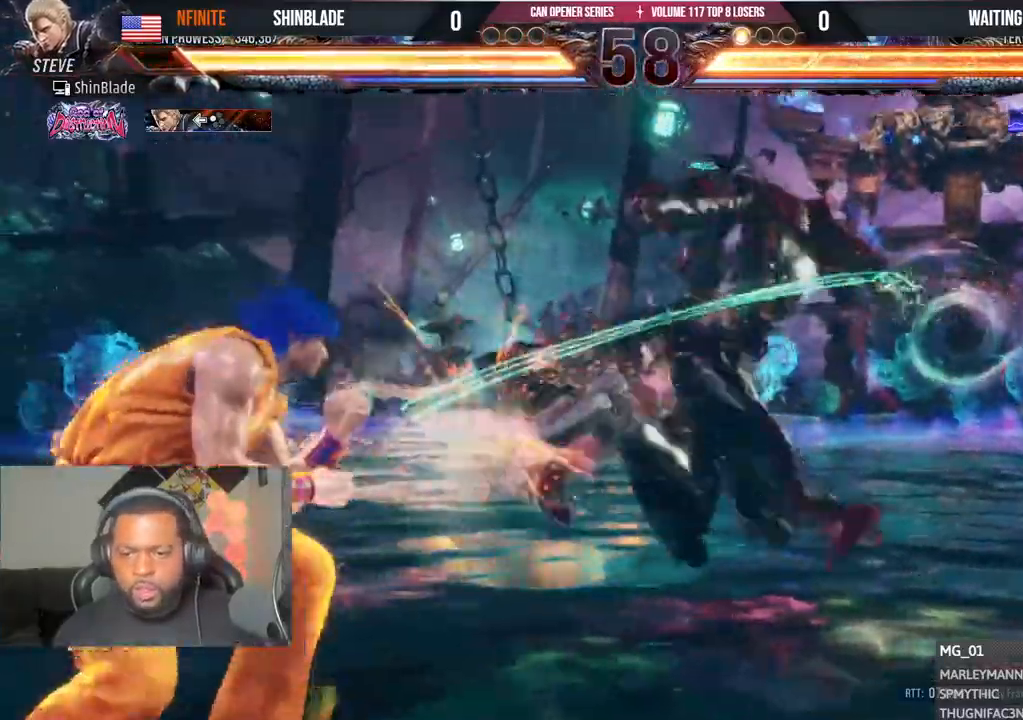
{"buttons": ["DPAD_DOWN", "DPAD_LEFT"], "left_stick": "center", "right_stick": "center", "events": [[500, "DPAD_DOWN", "down"]]}
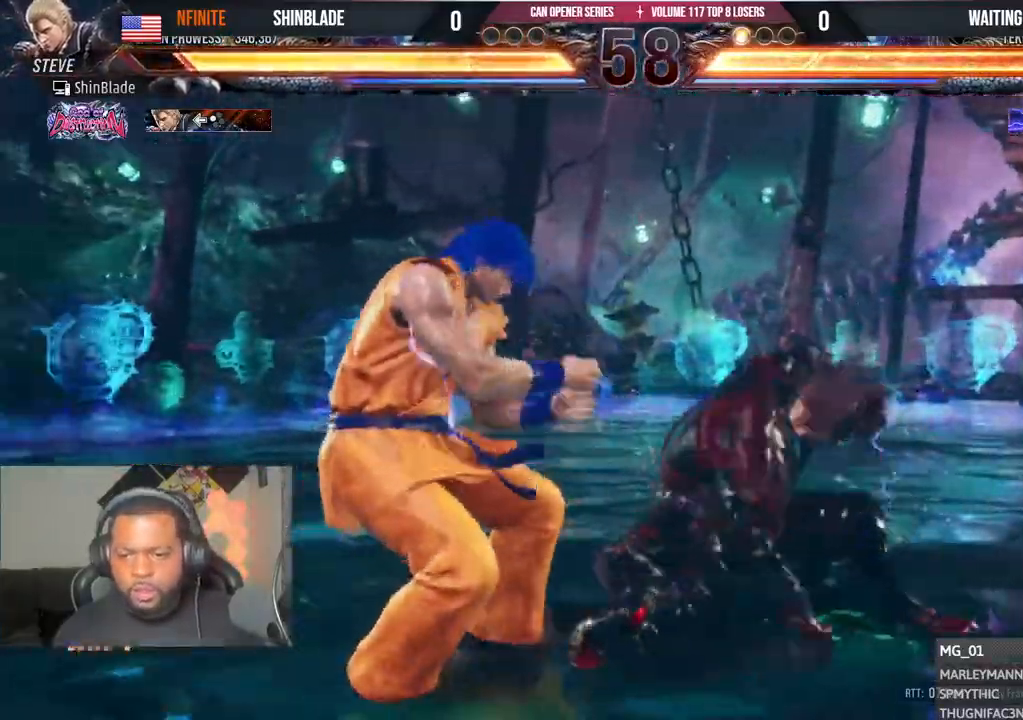
{"buttons": ["DPAD_DOWN", "DPAD_LEFT"], "left_stick": "center", "right_stick": "center", "events": [[117, "DPAD_DOWN", "up"], [450, "DPAD_DOWN", "down"]]}
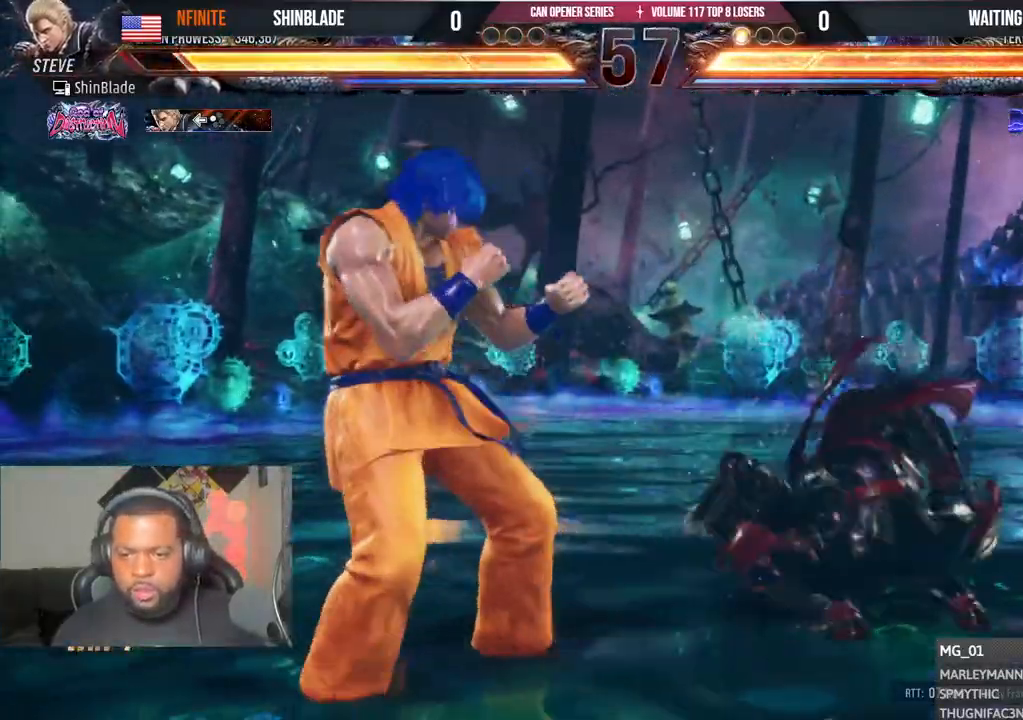
{"buttons": ["DPAD_DOWN", "DPAD_LEFT"], "left_stick": "center", "right_stick": "center", "events": [[67, "DPAD_DOWN", "up"], [400, "DPAD_LEFT", "up"], [467, "DPAD_LEFT", "down"], [500, "DPAD_DOWN", "down"]]}
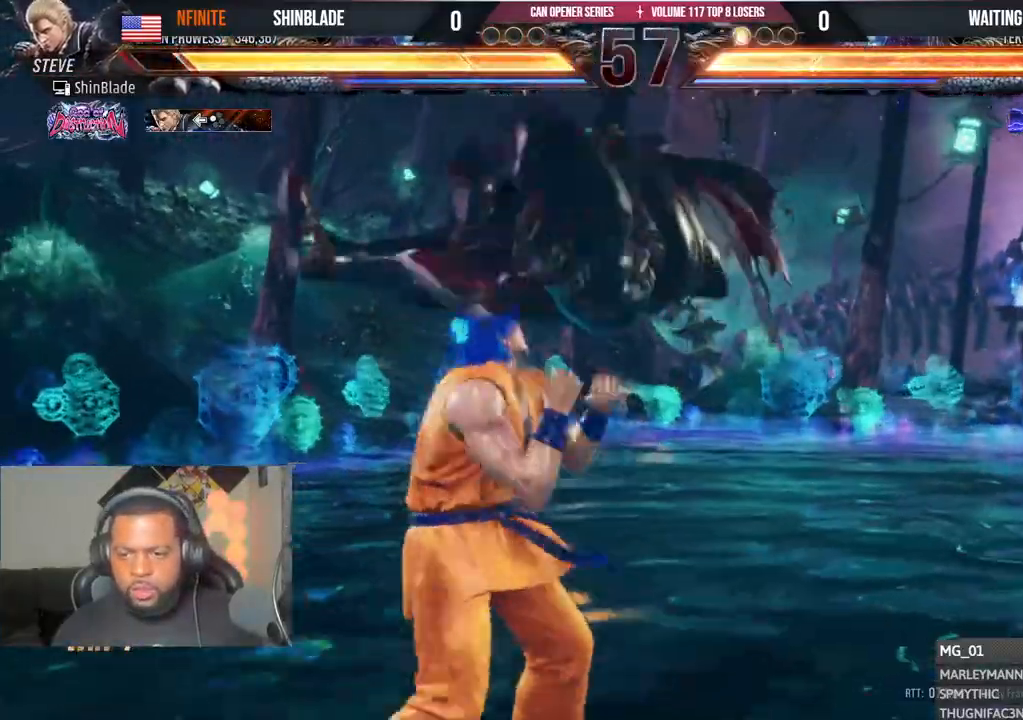
{"buttons": [], "left_stick": "center", "right_stick": "center", "events": [[200, "DPAD_DOWN", "up"], [283, "DPAD_LEFT", "up"], [400, "DPAD_LEFT", "down"], [450, "DPAD_LEFT", "up"]]}
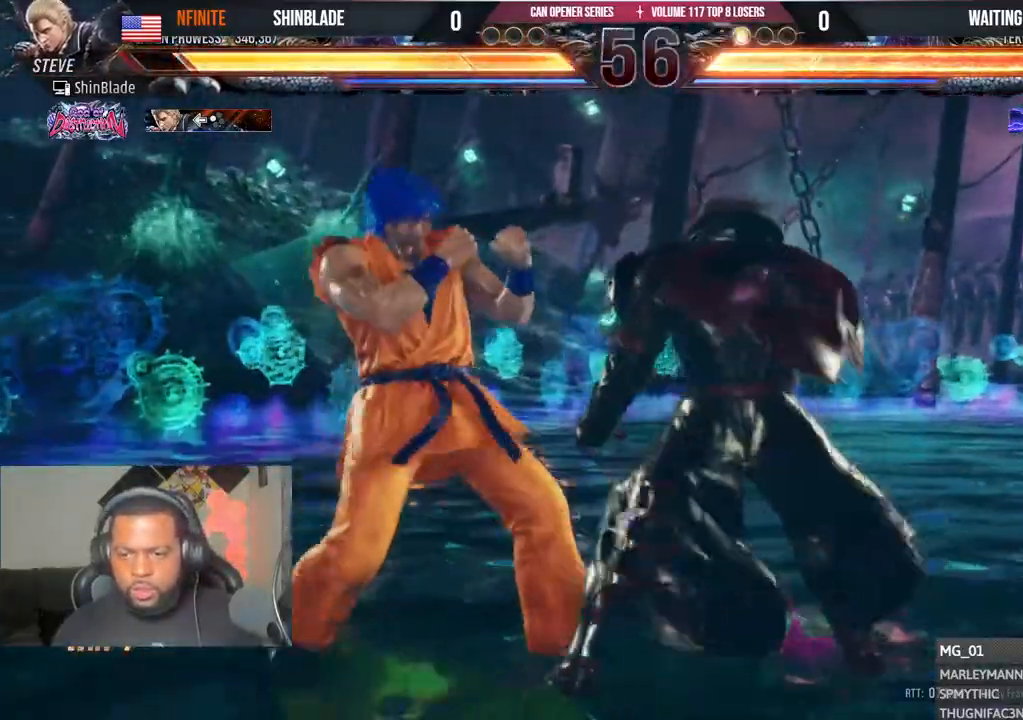
{"buttons": ["CROSS", "CIRCLE", "DPAD_LEFT"], "left_stick": "center", "right_stick": "center", "events": [[17, "DPAD_LEFT", "down"], [183, "DPAD_DOWN", "down"], [250, "DPAD_DOWN", "up"], [267, "DPAD_LEFT", "up"], [333, "DPAD_LEFT", "down"], [483, "CIRCLE", "down"], [483, "CROSS", "down"]]}
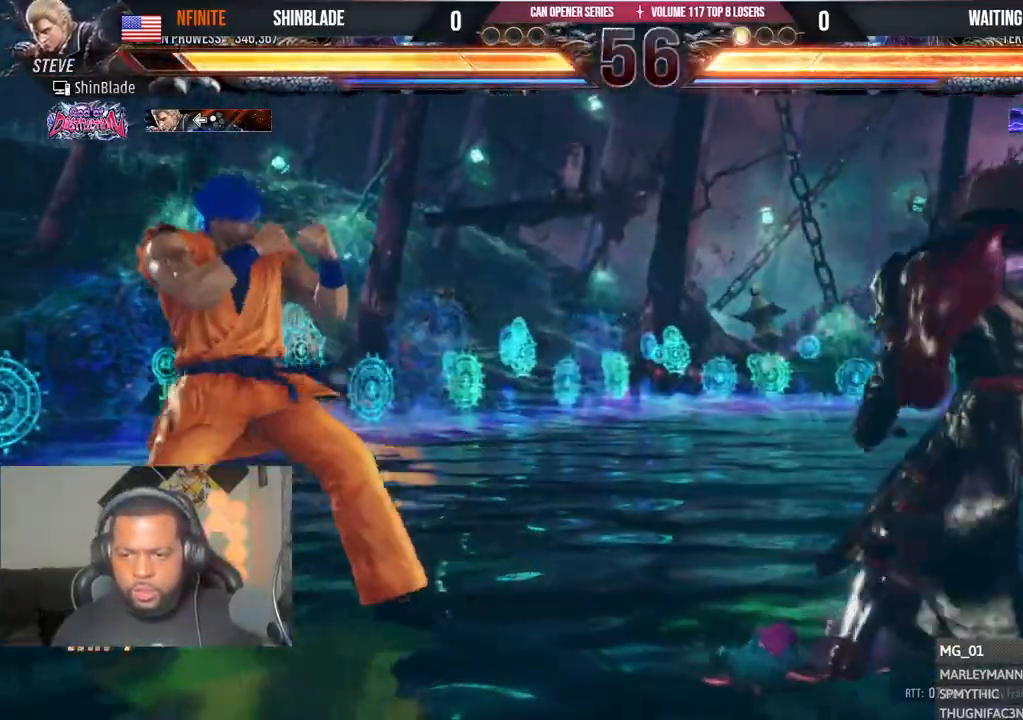
{"buttons": ["CROSS", "CIRCLE"], "left_stick": "center", "right_stick": "center", "events": [[100, "CIRCLE", "up"], [100, "CROSS", "up"], [167, "DPAD_DOWN", "down"], [183, "DPAD_DOWN", "up"], [233, "DPAD_LEFT", "up"], [300, "DPAD_LEFT", "down"], [433, "DPAD_LEFT", "up"], [450, "CIRCLE", "down"], [450, "CROSS", "down"]]}
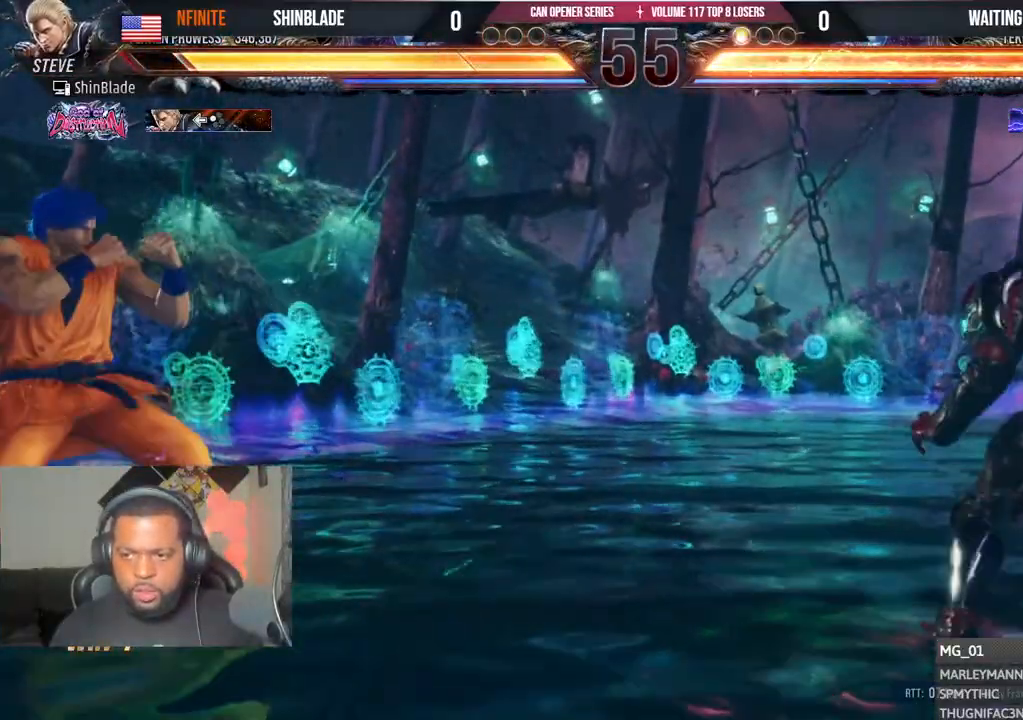
{"buttons": ["SQUARE", "TRIANGLE", "DPAD_RIGHT"], "left_stick": "center", "right_stick": "center", "events": [[50, "CIRCLE", "up"], [50, "CROSS", "up"], [167, "TRIANGLE", "down"], [267, "SQUARE", "down"], [283, "TRIANGLE", "up"], [333, "TRIANGLE", "down"], [367, "DPAD_RIGHT", "down"], [367, "SQUARE", "up"], [433, "SQUARE", "down"]]}
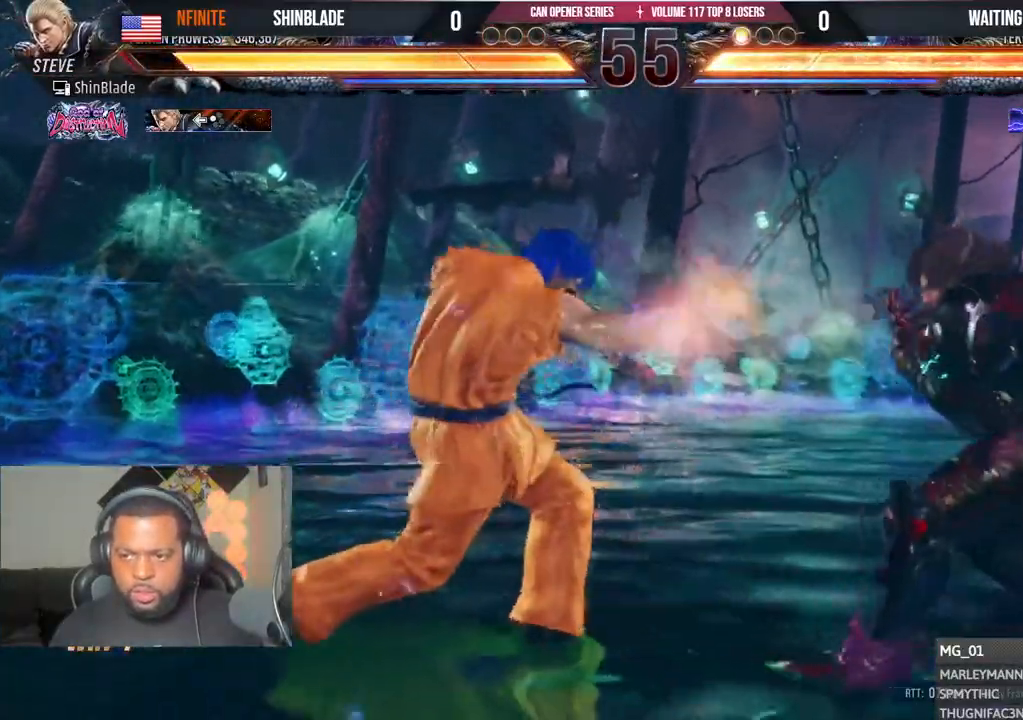
{"buttons": ["DPAD_LEFT"], "left_stick": "center", "right_stick": "center", "events": [[67, "DPAD_RIGHT", "up"], [67, "SQUARE", "up"], [100, "SQUARE", "down"], [150, "SQUARE", "up"], [150, "TRIANGLE", "up"], [200, "DPAD_LEFT", "down"], [267, "DPAD_LEFT", "up"], [350, "DPAD_LEFT", "down"]]}
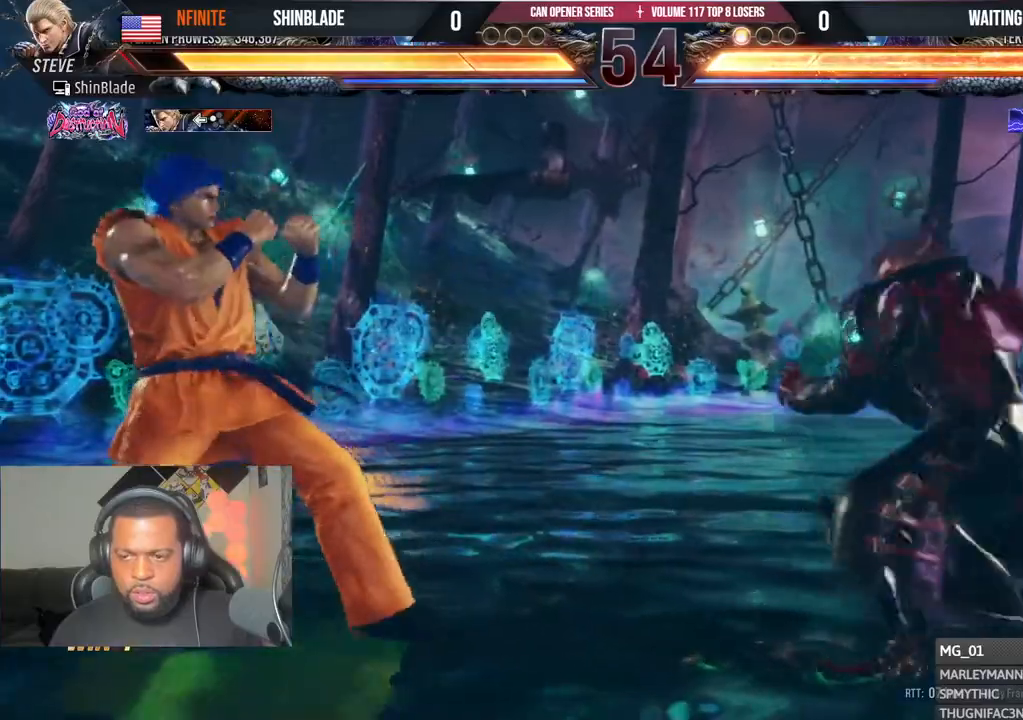
{"buttons": ["DPAD_LEFT"], "left_stick": "center", "right_stick": "center", "events": [[17, "CIRCLE", "down"], [17, "CROSS", "down"], [117, "CIRCLE", "up"], [117, "CROSS", "up"], [250, "DPAD_DOWN", "down"], [350, "DPAD_DOWN", "up"], [367, "DPAD_LEFT", "up"], [417, "DPAD_LEFT", "down"]]}
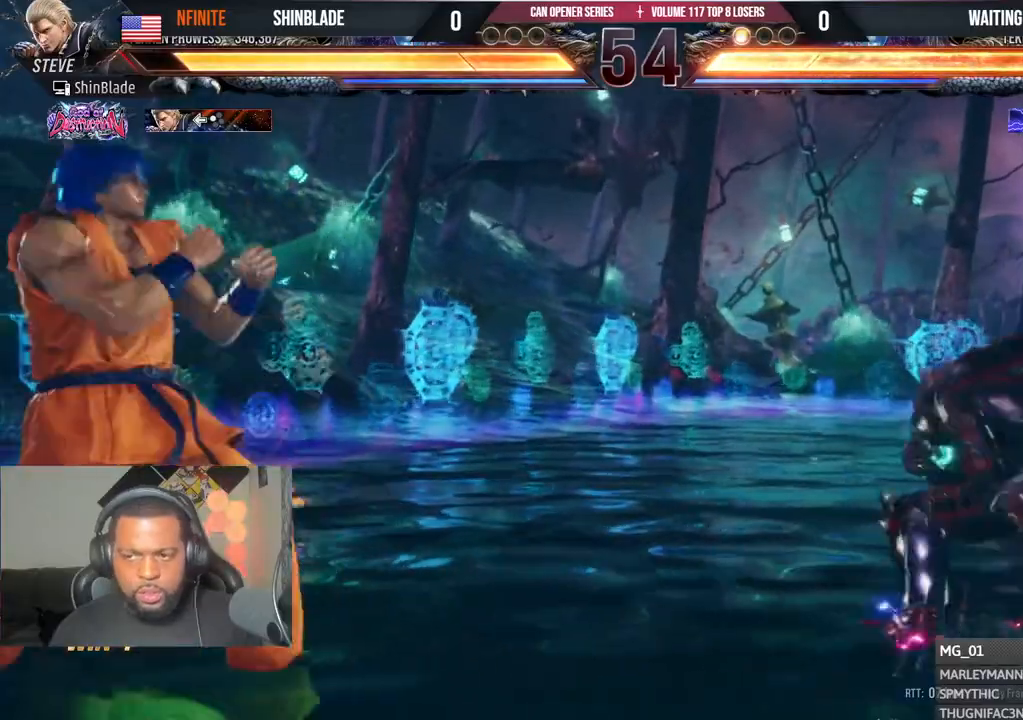
{"buttons": ["DPAD_LEFT"], "left_stick": "center", "right_stick": "center", "events": [[83, "DPAD_DOWN", "down"], [100, "DPAD_LEFT", "up"], [150, "DPAD_DOWN", "up"], [150, "DPAD_LEFT", "down"], [450, "DPAD_DOWN", "down"], [500, "DPAD_DOWN", "up"]]}
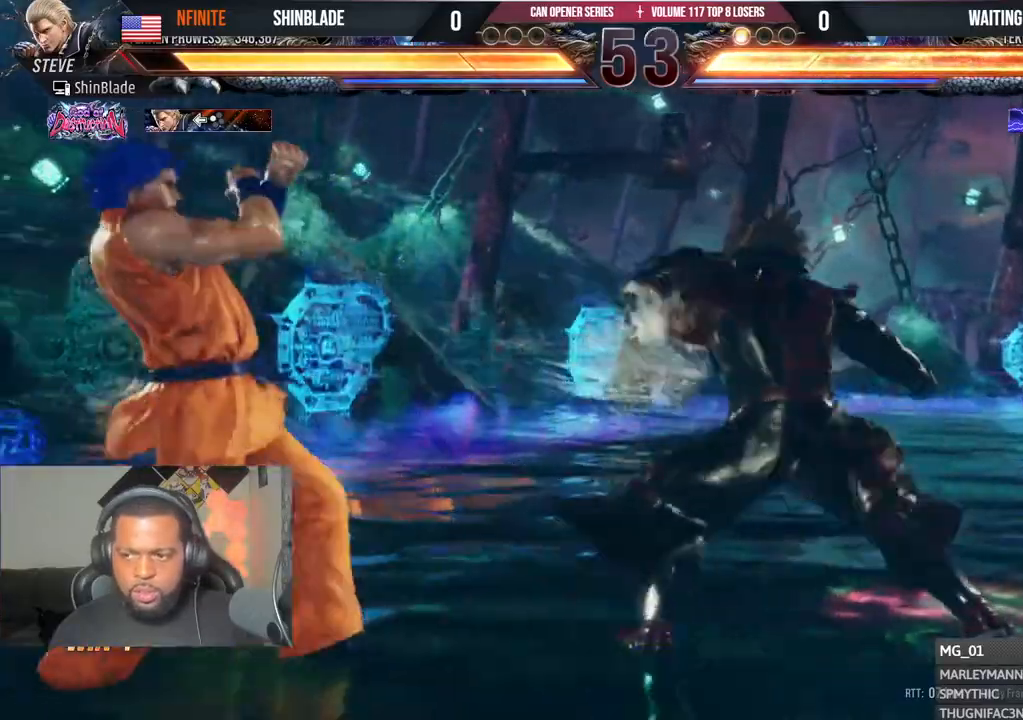
{"buttons": ["DPAD_LEFT"], "left_stick": "center", "right_stick": "center", "events": [[167, "DPAD_DOWN", "down"], [317, "DPAD_DOWN", "up"], [350, "DPAD_LEFT", "up"], [417, "DPAD_LEFT", "down"]]}
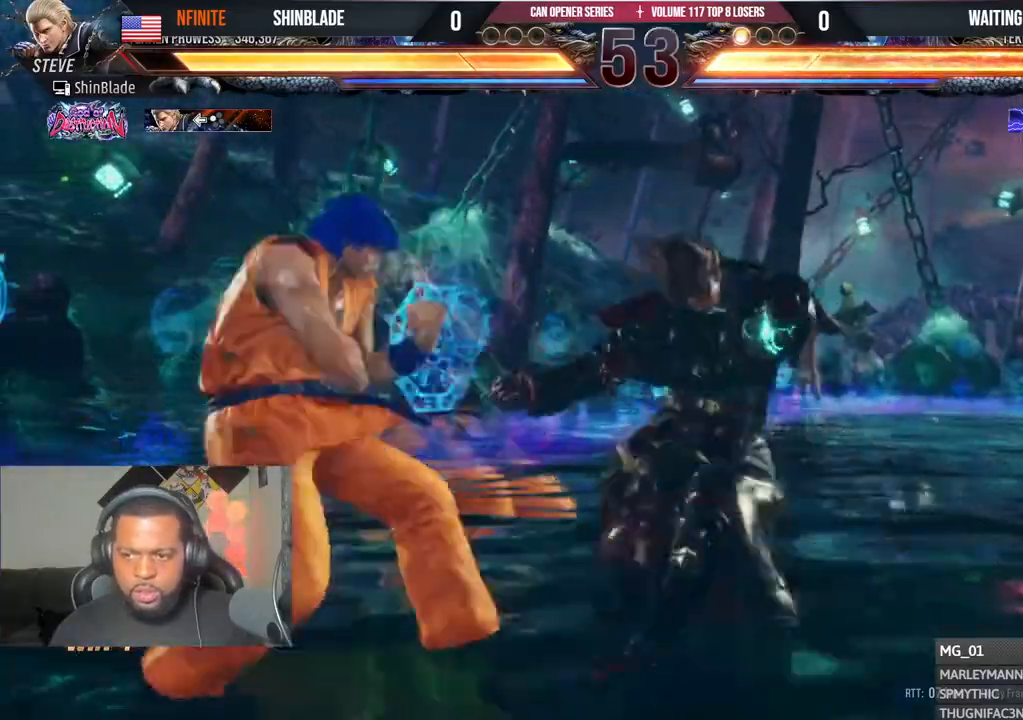
{"buttons": ["SQUARE", "DPAD_DOWN"], "left_stick": "center", "right_stick": "center", "events": [[267, "DPAD_LEFT", "up"], [367, "DPAD_DOWN", "down"], [417, "SQUARE", "down"]]}
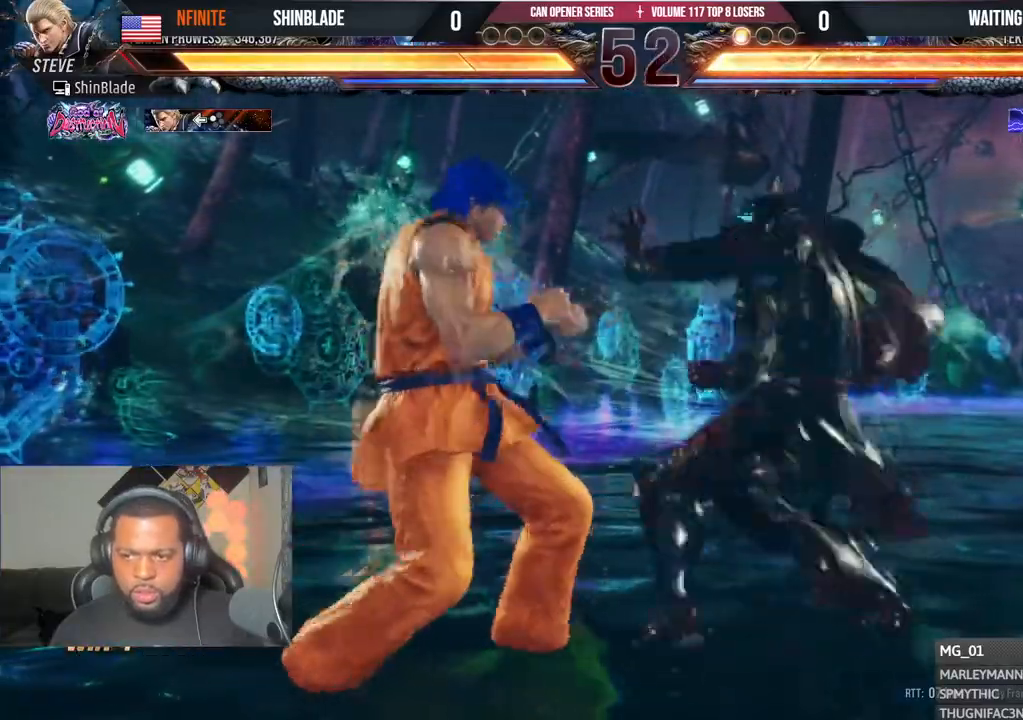
{"buttons": ["SQUARE"], "left_stick": "center", "right_stick": "center", "events": [[17, "DPAD_DOWN", "up"], [17, "SQUARE", "up"], [83, "DPAD_DOWN", "down"], [83, "DPAD_LEFT", "down"], [100, "SQUARE", "down"], [200, "DPAD_DOWN", "up"], [200, "SQUARE", "up"], [250, "SQUARE", "down"], [350, "DPAD_DOWN", "down"], [433, "DPAD_DOWN", "up"], [500, "DPAD_LEFT", "up"]]}
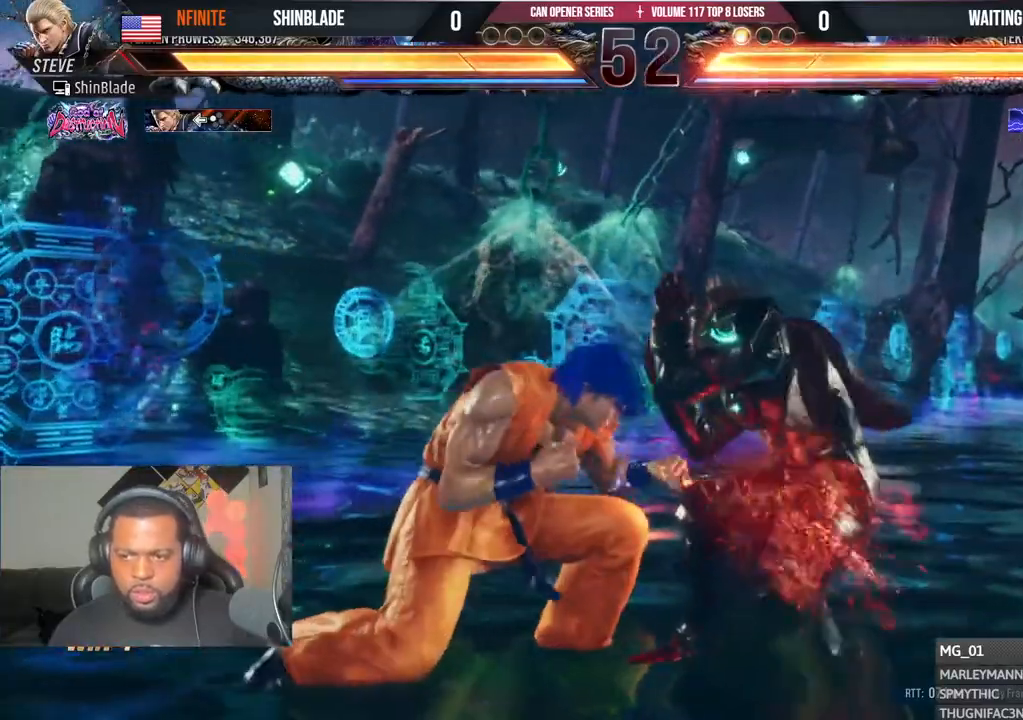
{"buttons": ["SQUARE"], "left_stick": "center", "right_stick": "center", "events": [[50, "SQUARE", "up"], [167, "CIRCLE", "down"], [367, "SQUARE", "down"], [467, "CIRCLE", "up"]]}
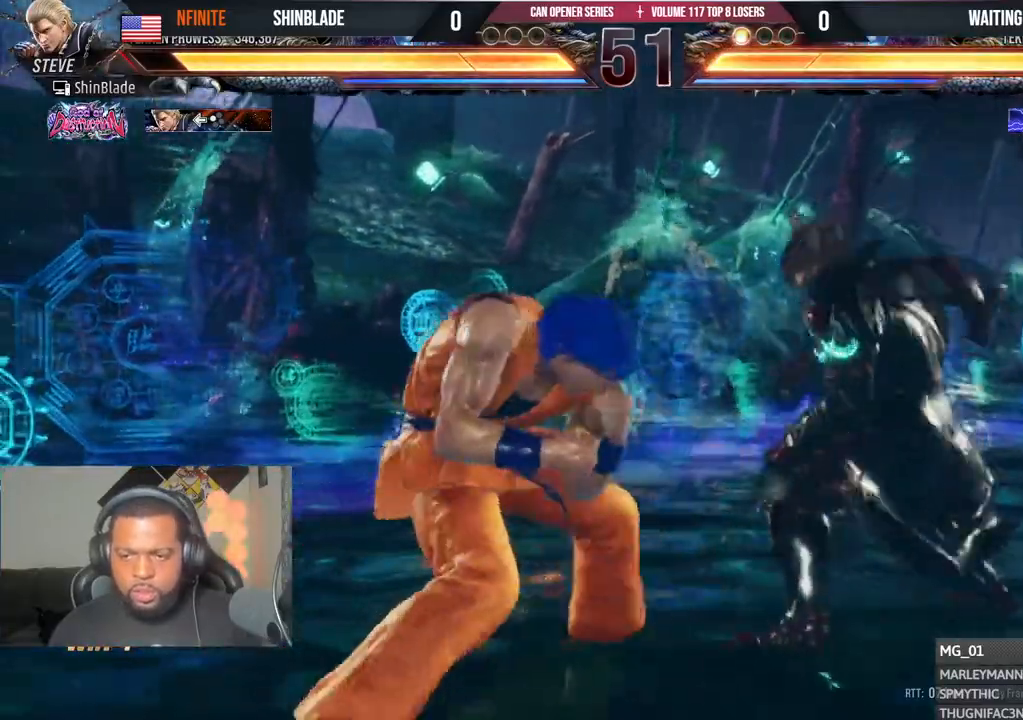
{"buttons": ["TRIANGLE"], "left_stick": "center", "right_stick": "center", "events": [[17, "SQUARE", "up"], [33, "DPAD_RIGHT", "down"], [200, "TRIANGLE", "down"], [317, "DPAD_RIGHT", "up"]]}
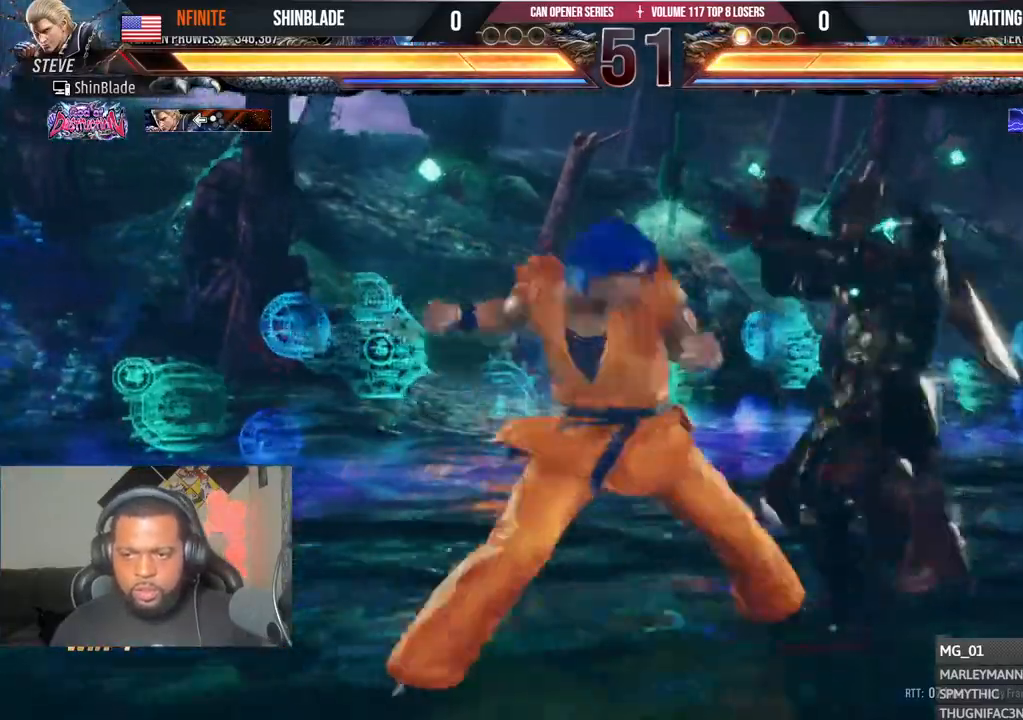
{"buttons": ["SQUARE", "TRIANGLE"], "left_stick": "center", "right_stick": "center", "events": [[17, "SQUARE", "down"], [17, "TRIANGLE", "up"], [50, "DPAD_LEFT", "down"], [67, "TRIANGLE", "down"], [133, "SQUARE", "up"], [167, "SQUARE", "down"], [200, "TRIANGLE", "up"], [250, "TRIANGLE", "down"], [283, "SQUARE", "up"], [350, "SQUARE", "down"], [500, "DPAD_LEFT", "up"]]}
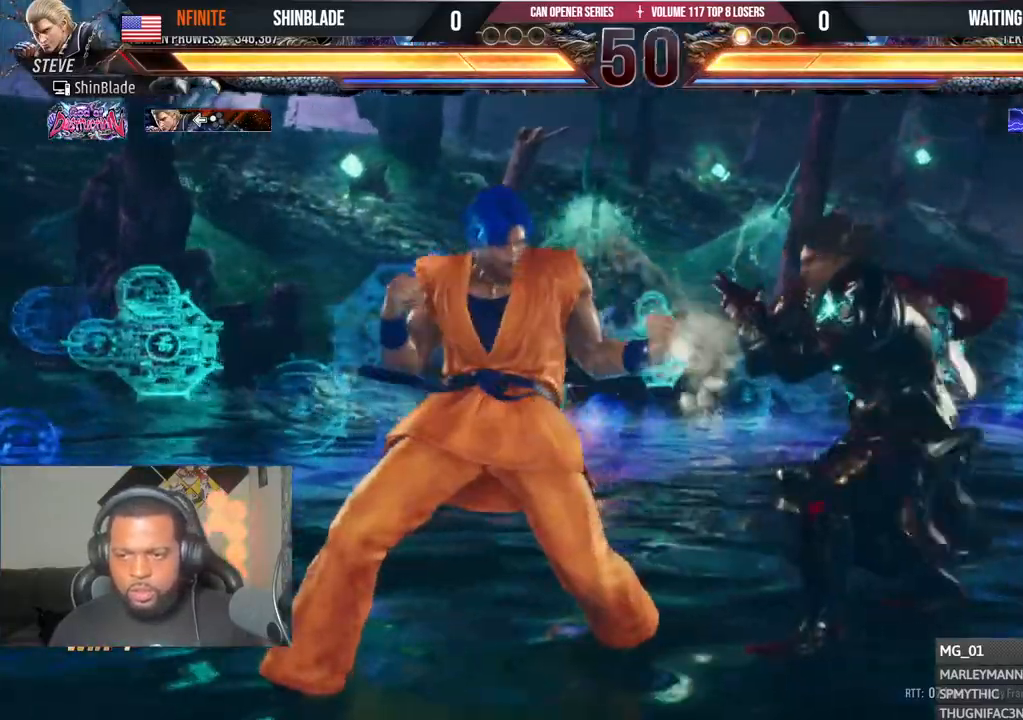
{"buttons": ["DPAD_LEFT"], "left_stick": "center", "right_stick": "center", "events": [[33, "TRIANGLE", "up"], [100, "SQUARE", "up"], [150, "DPAD_LEFT", "down"], [217, "DPAD_LEFT", "up"], [267, "DPAD_LEFT", "down"]]}